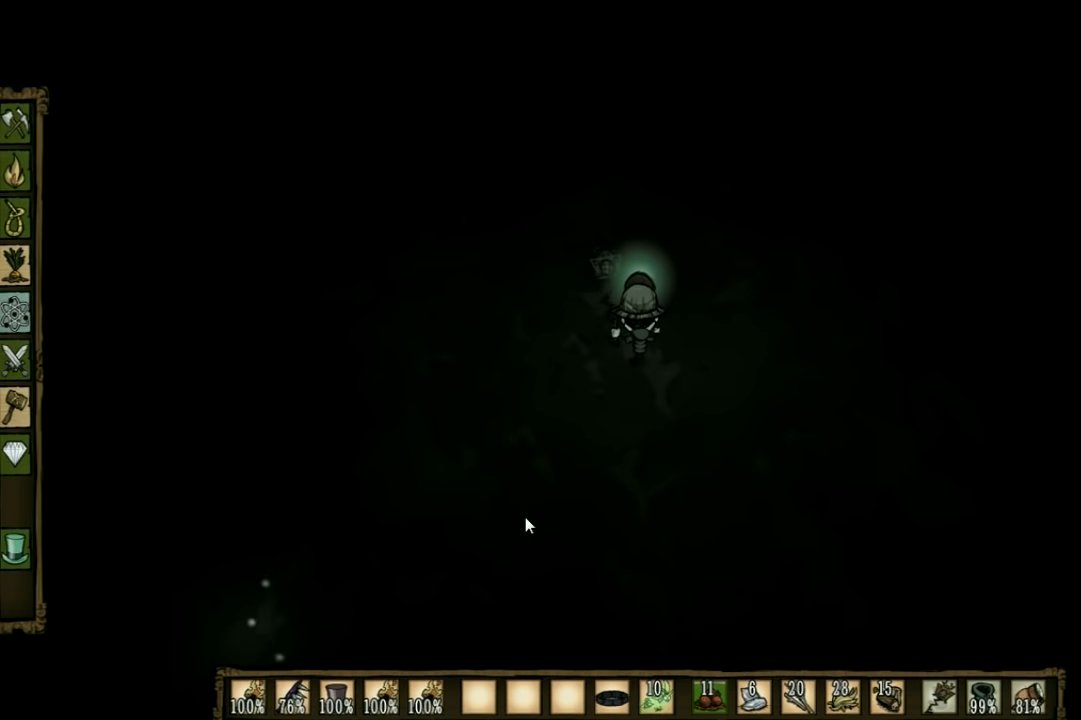
Gameplay with keyboard; each line is a JSON object with the keys held at the frame after it. "events" lists presses ("down") and releases ("up") of "1", "2", "3", "4", "5", "a", "c", "ctrl", "d", "e", "f", "q", "r", "s", "shift", "space", "tab", "v", "w", "x" and "z" between this image and that frame as [ms after this image, input, new state], when the widget could be followed in between. No other keys are recorded. Mouse input is not recorded. Not read: other_keys.
{"keys": ["w"], "events": []}
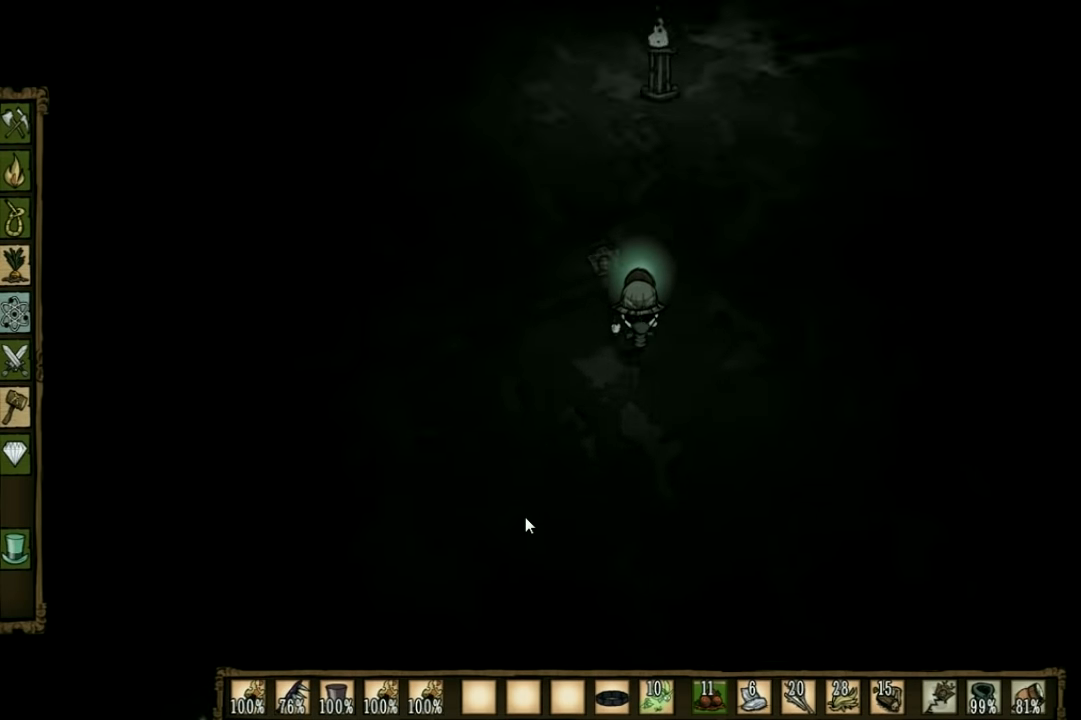
{"keys": ["w"], "events": []}
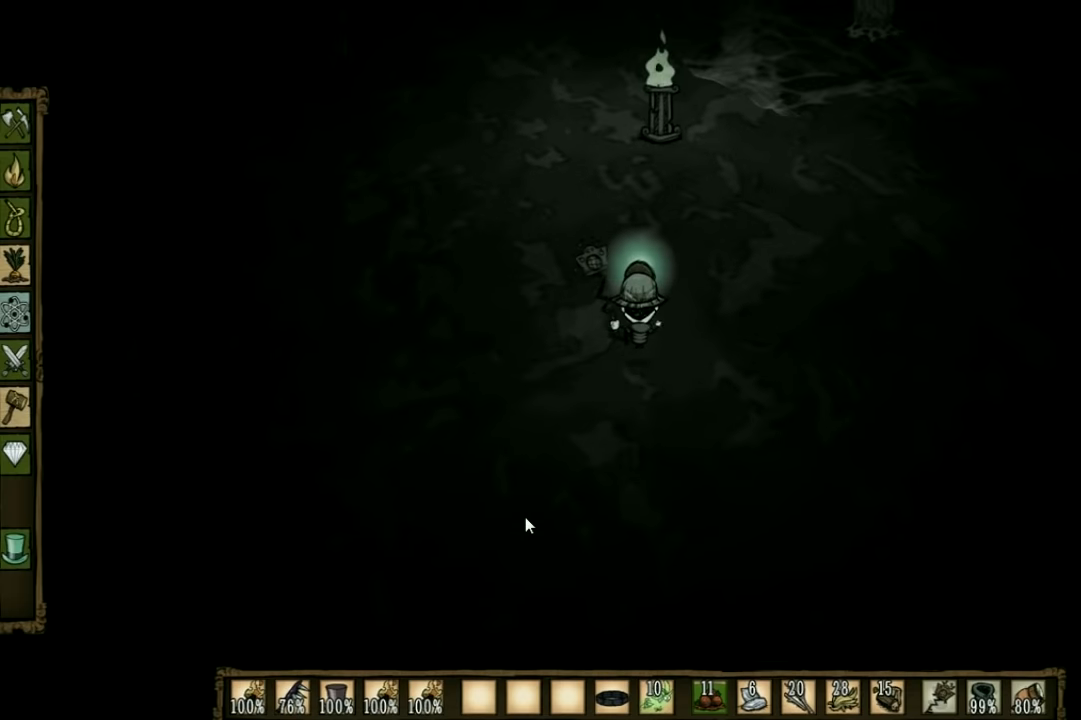
{"keys": ["w"], "events": []}
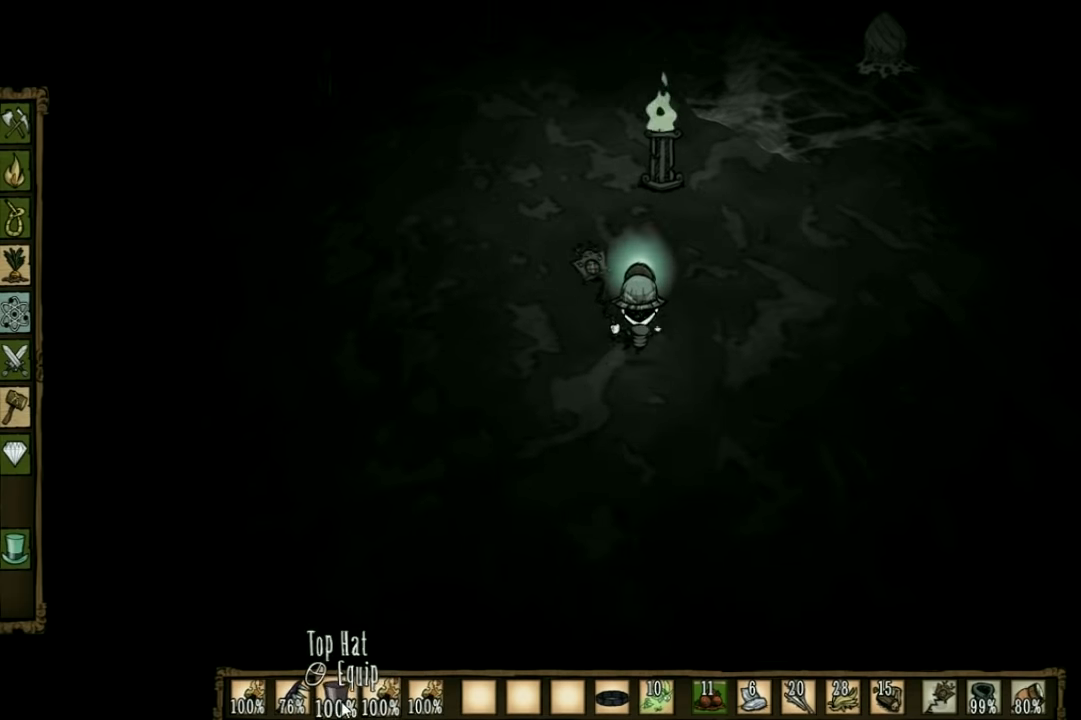
{"keys": ["w"], "events": []}
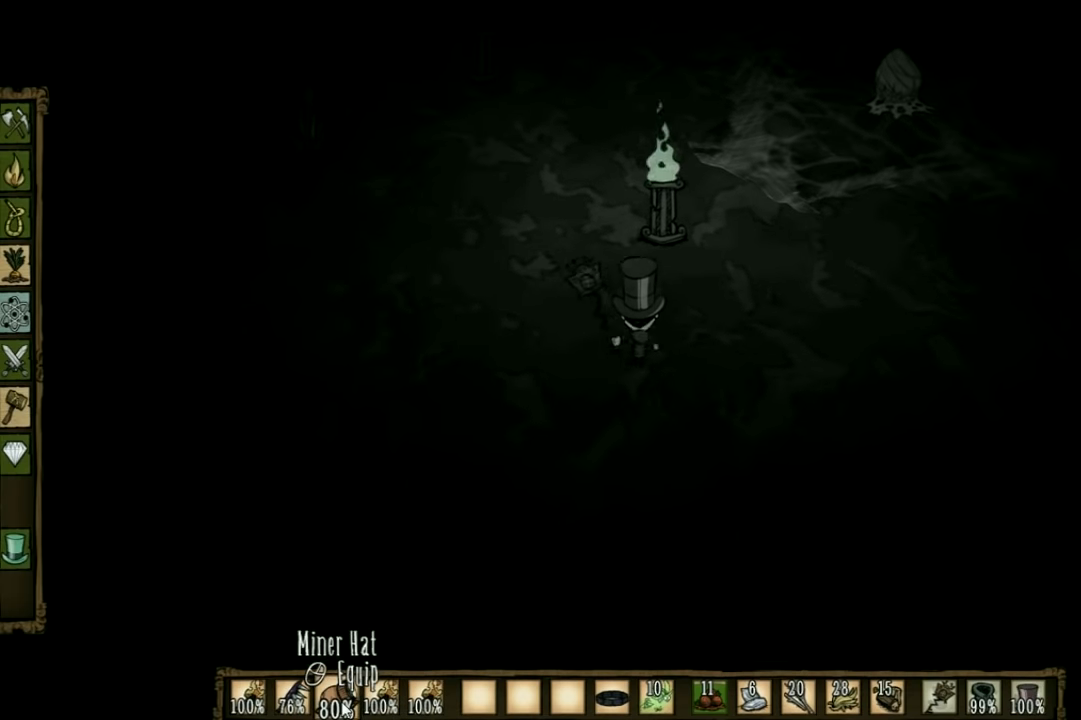
{"keys": ["a", "w"], "events": [[367, "a", "down"]]}
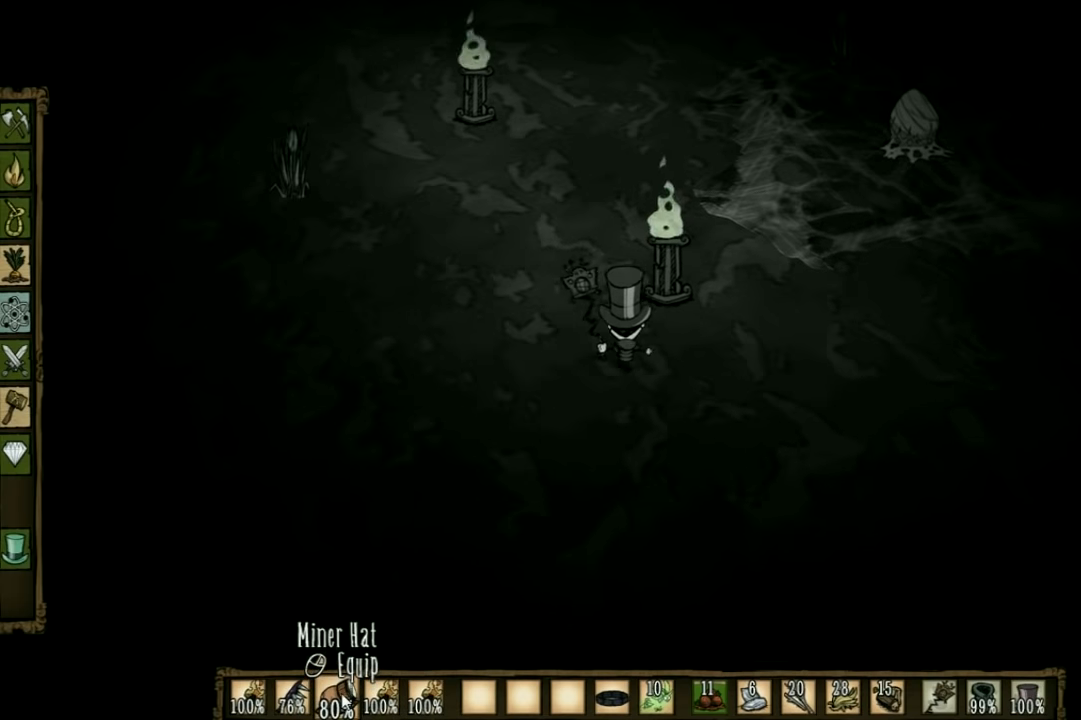
{"keys": ["w"], "events": [[300, "a", "up"]]}
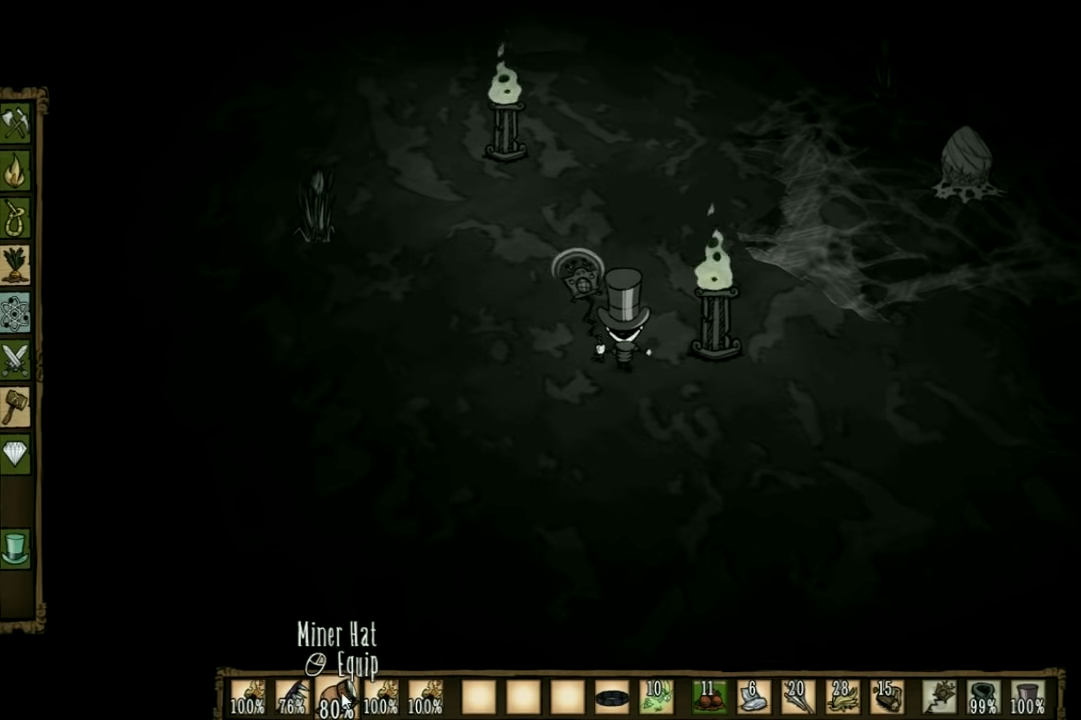
{"keys": ["w"], "events": []}
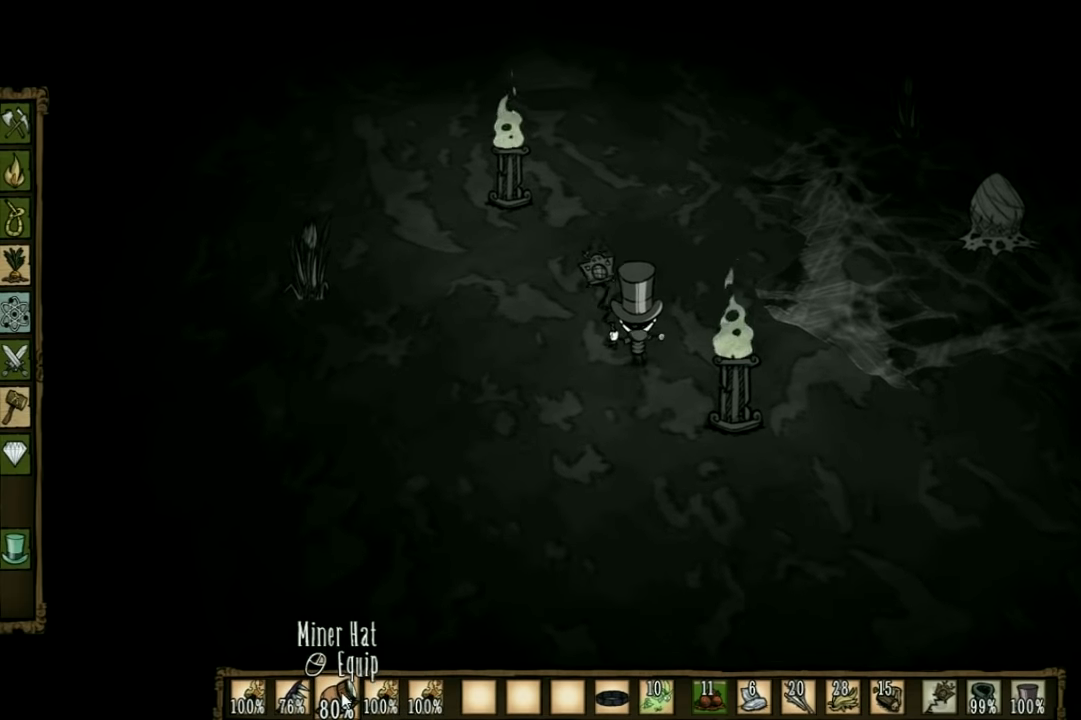
{"keys": ["w"], "events": []}
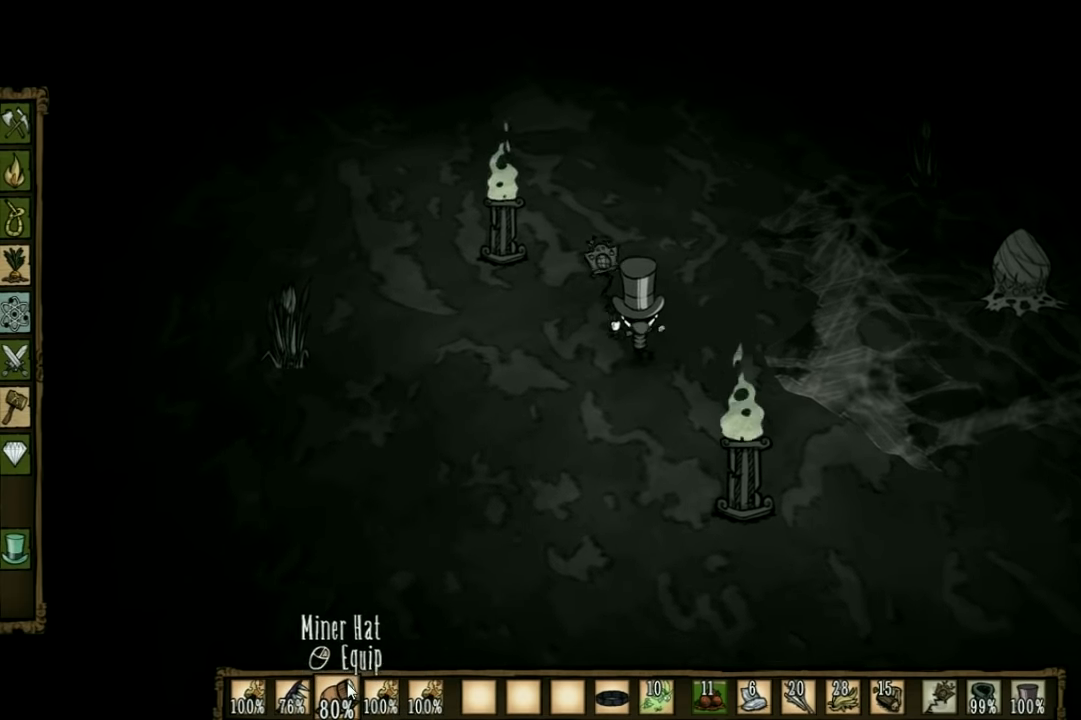
{"keys": ["w"], "events": []}
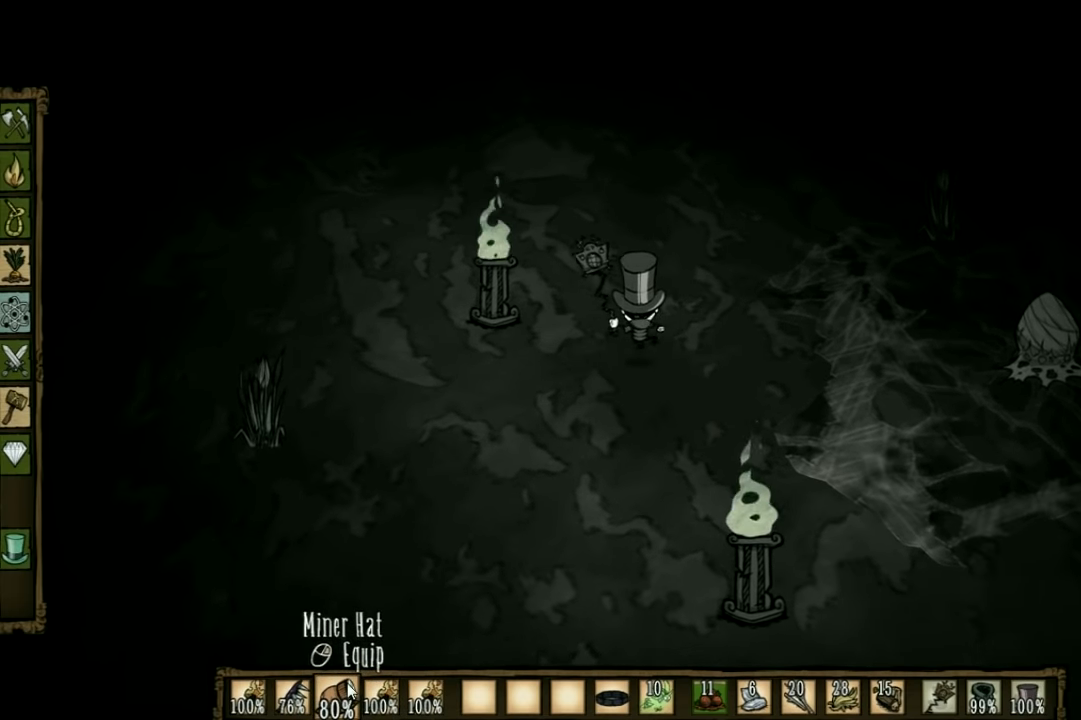
{"keys": ["w"], "events": []}
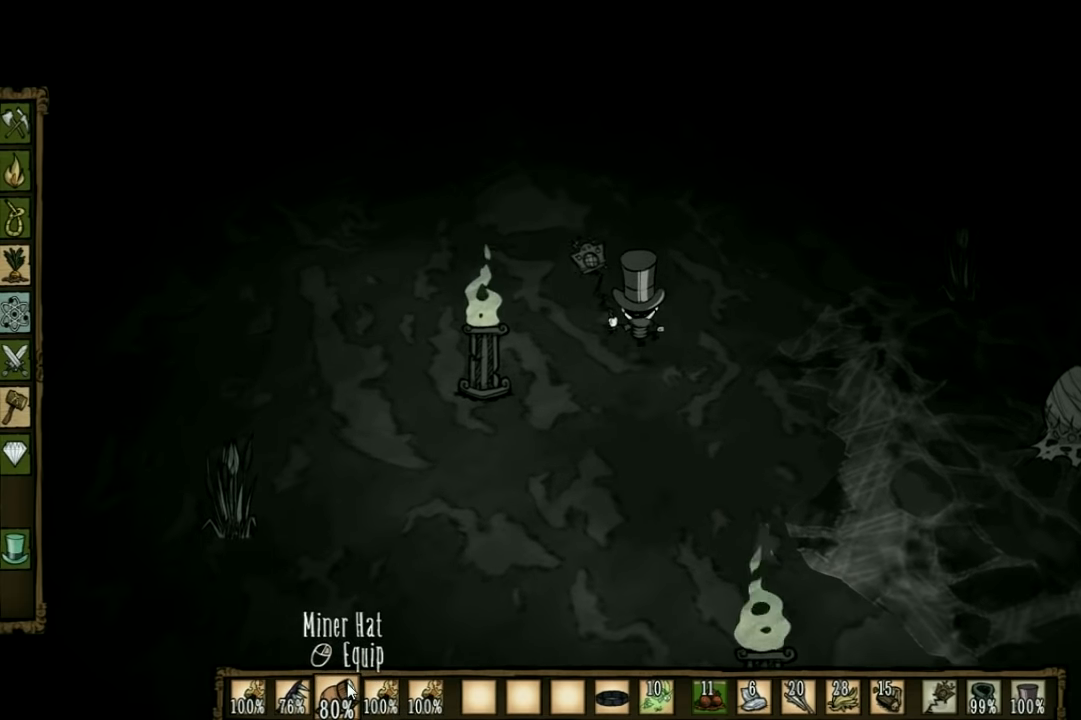
{"keys": ["w"], "events": []}
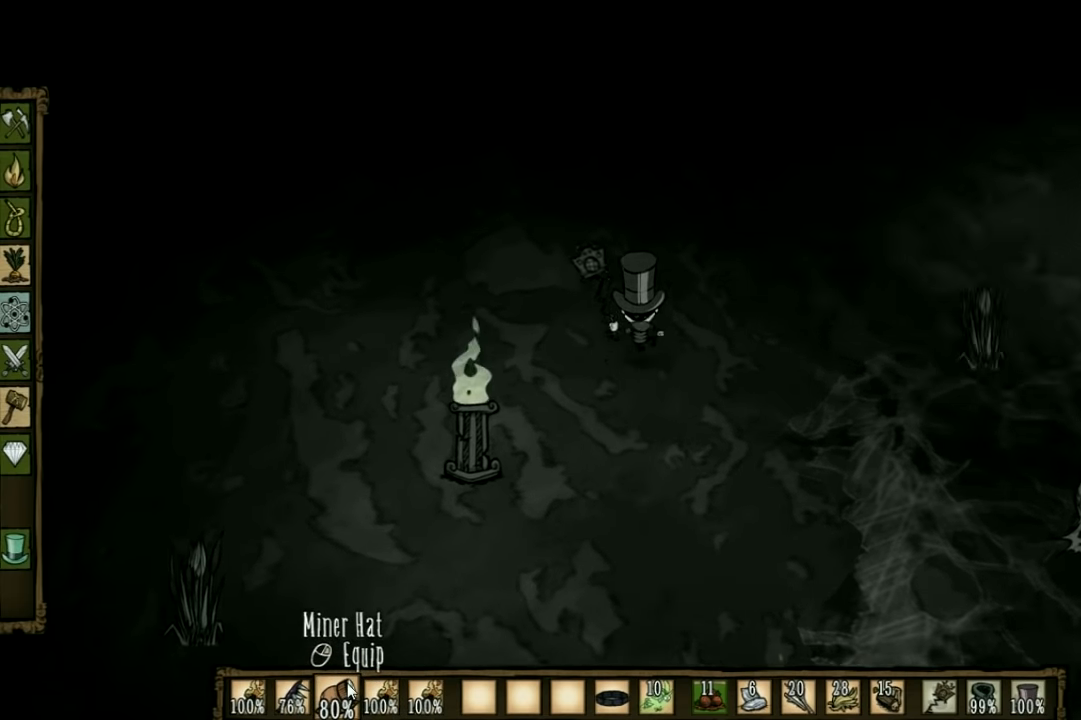
{"keys": ["w"], "events": []}
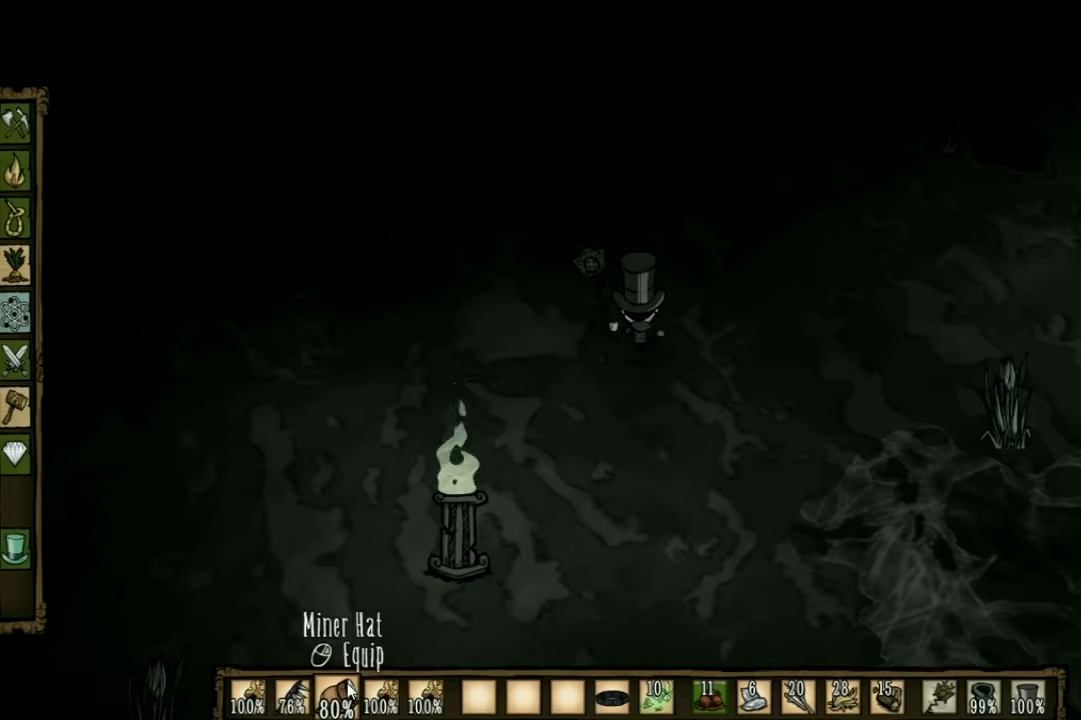
{"keys": ["d", "w"], "events": [[200, "d", "down"]]}
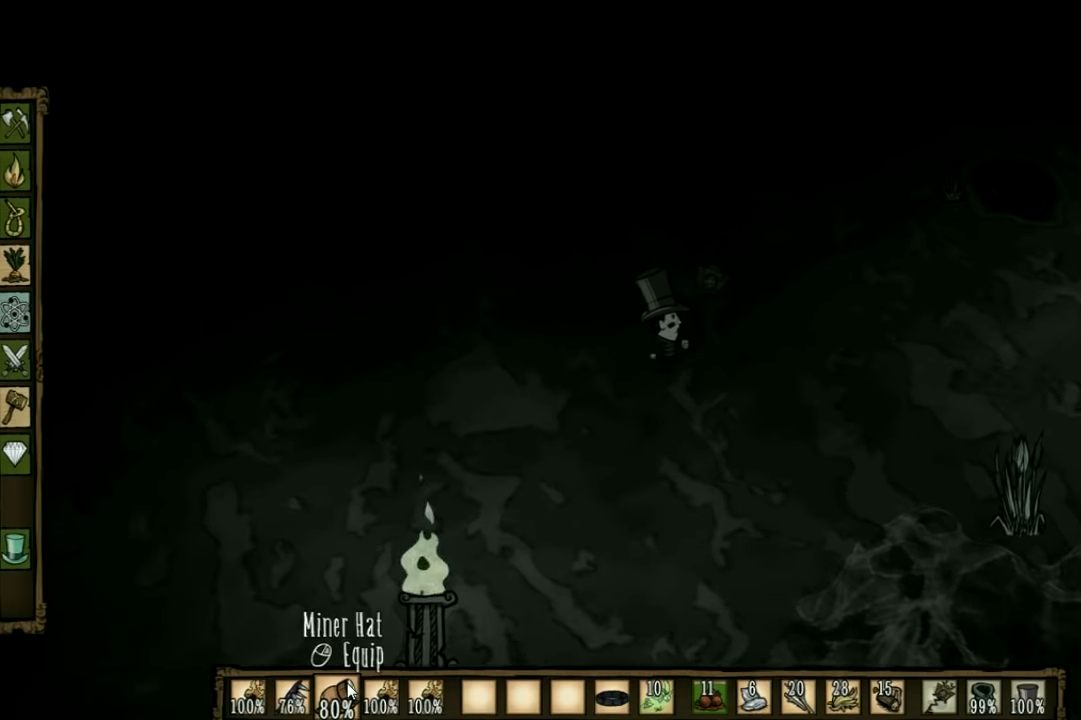
{"keys": ["d", "w"], "events": []}
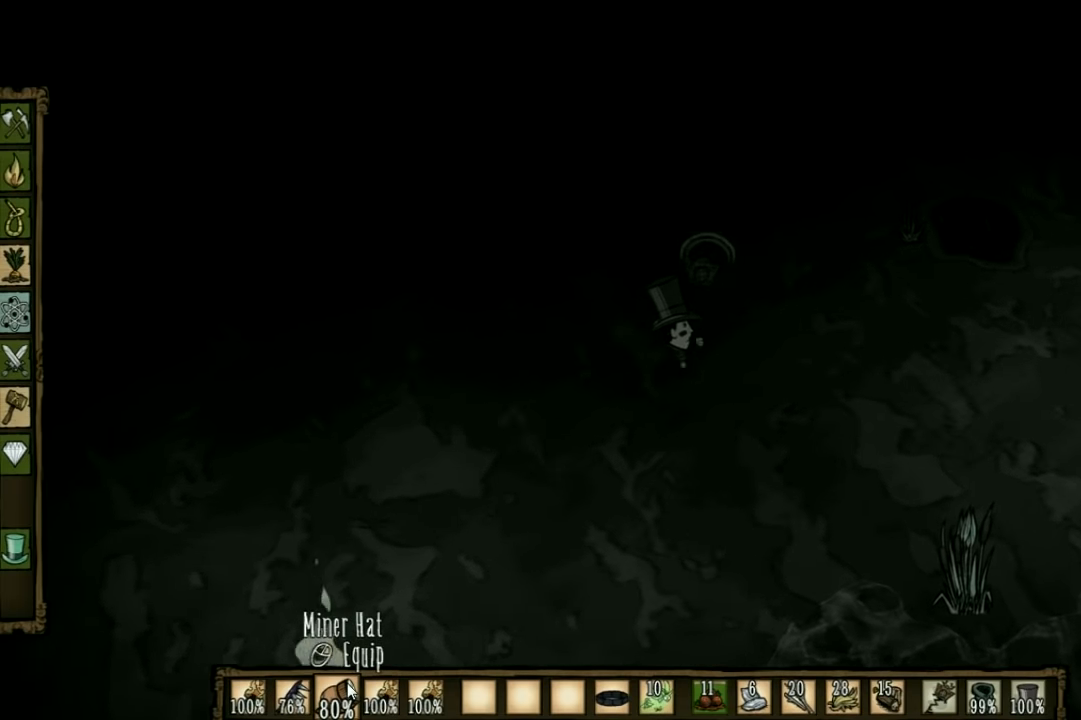
{"keys": ["d", "w"], "events": []}
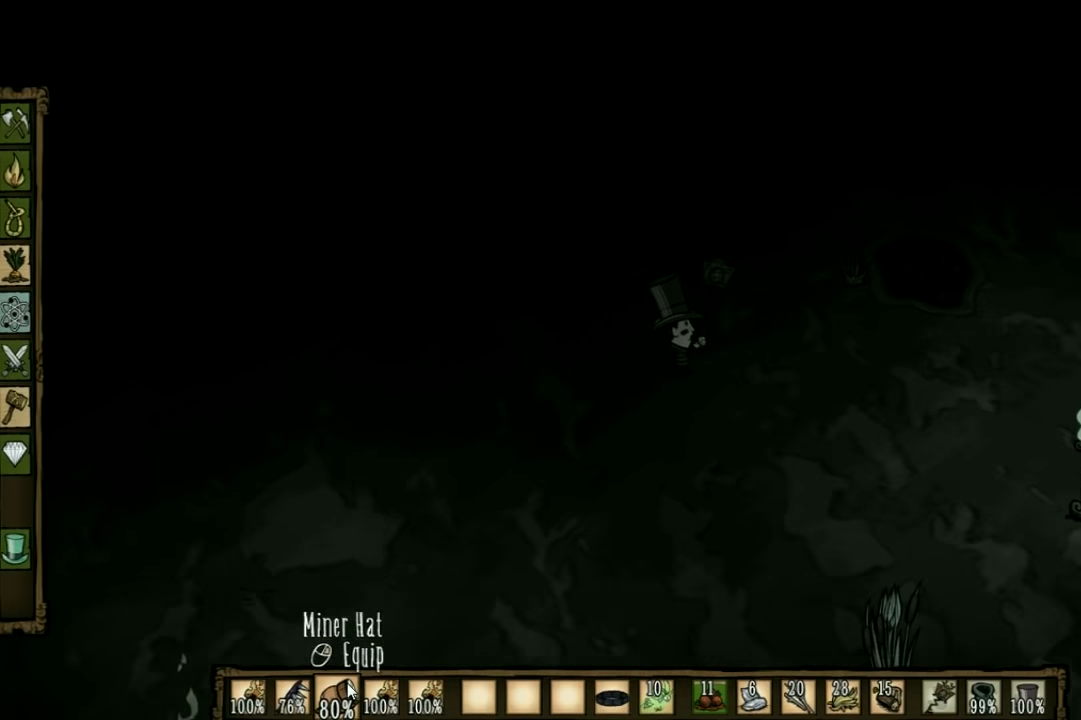
{"keys": ["d", "w"], "events": [[67, "q", "down"], [167, "q", "up"]]}
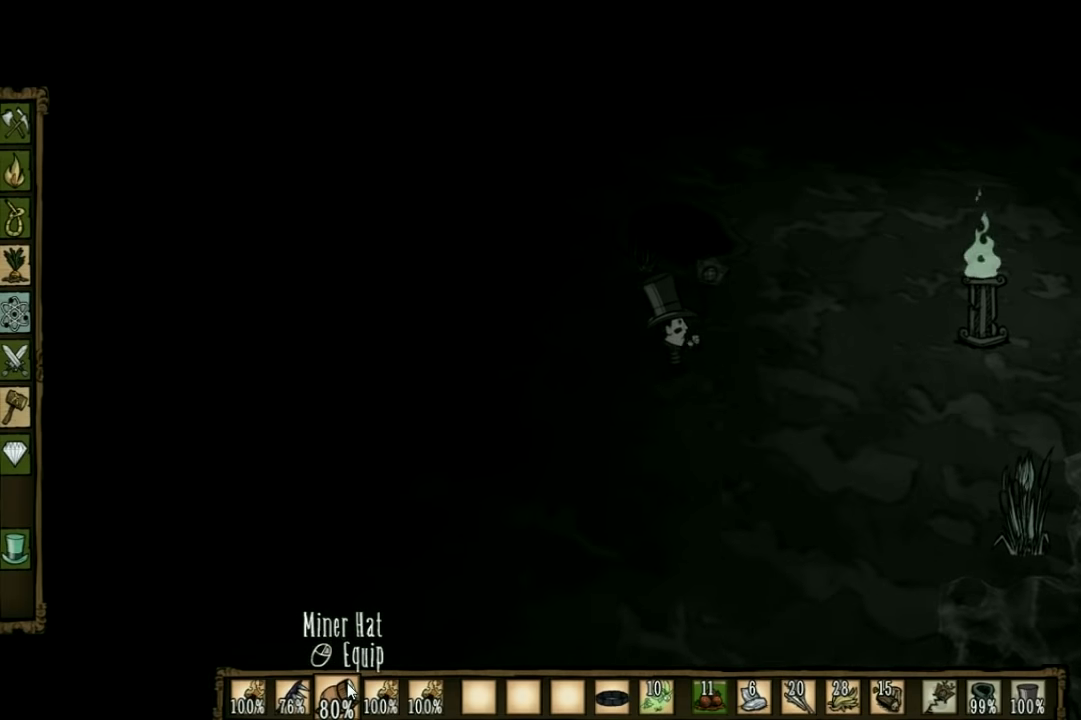
{"keys": ["d", "w"], "events": []}
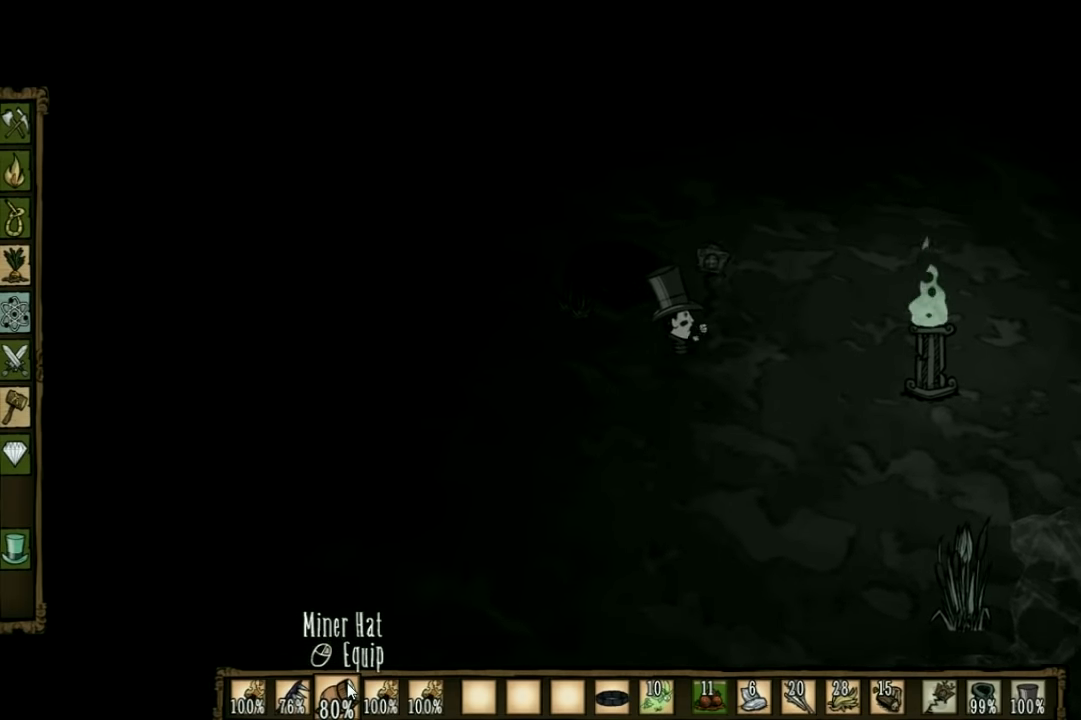
{"keys": ["w"], "events": [[100, "d", "up"]]}
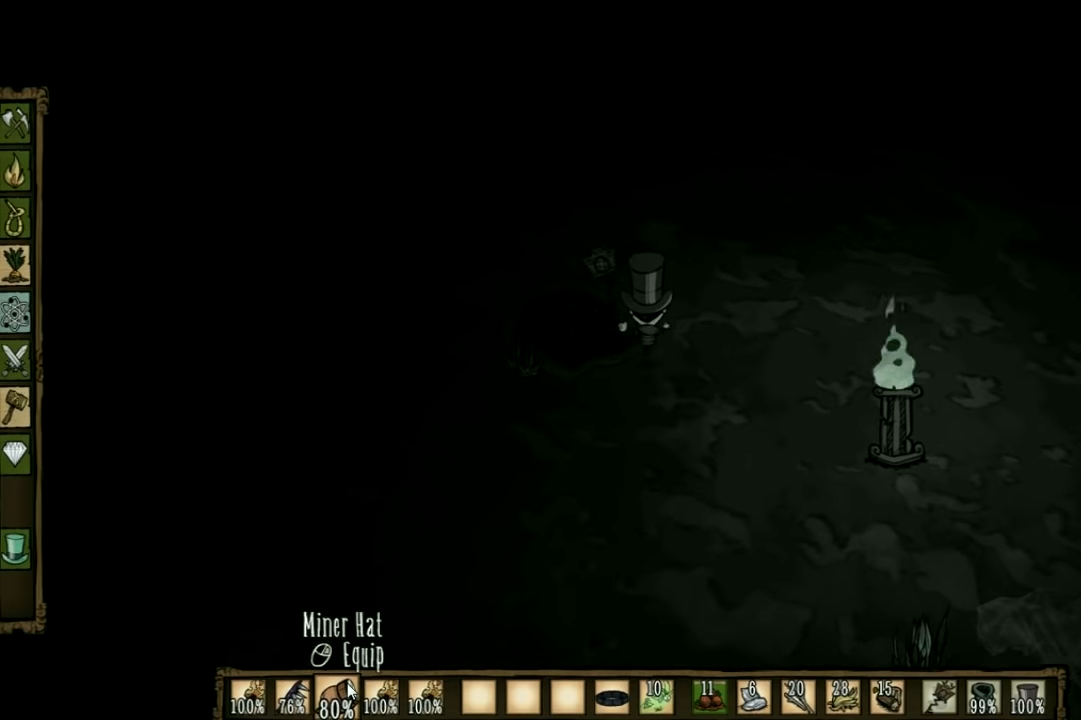
{"keys": ["w"], "events": []}
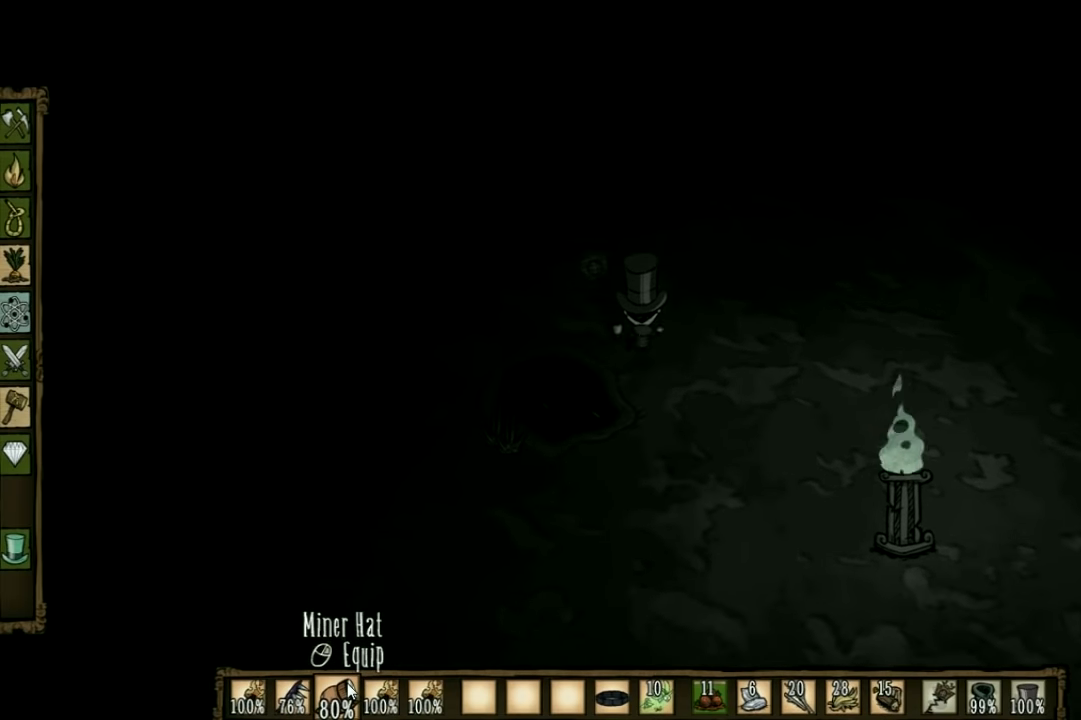
{"keys": ["a", "w"], "events": [[500, "a", "down"]]}
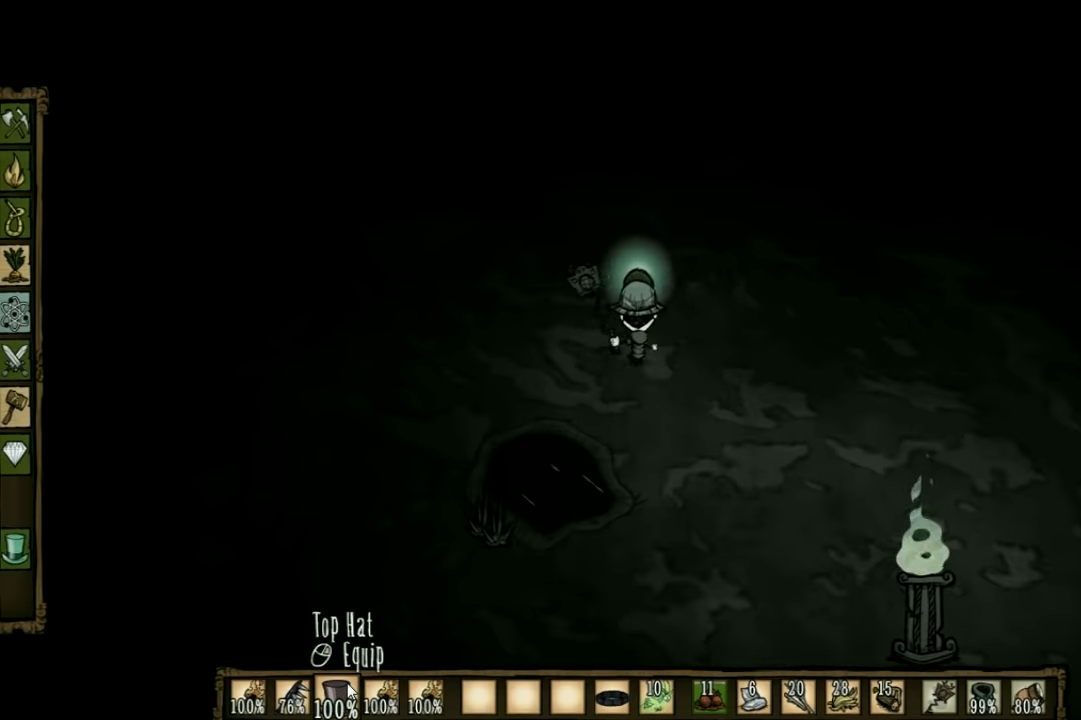
{"keys": ["a", "w"], "events": []}
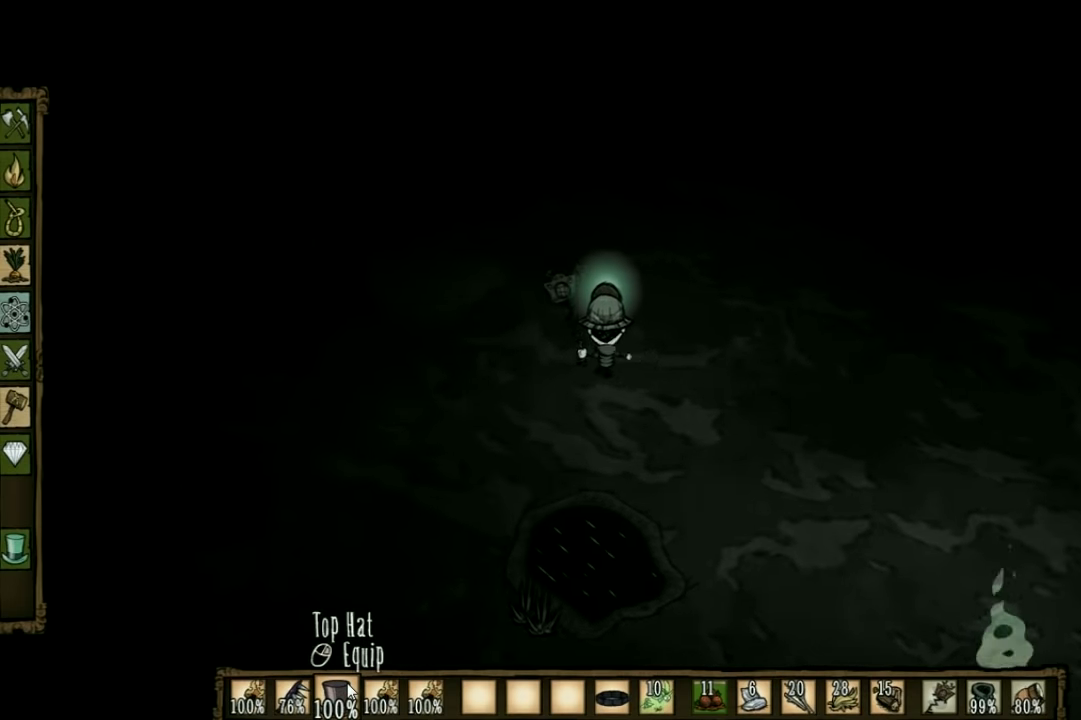
{"keys": ["a", "w"], "events": []}
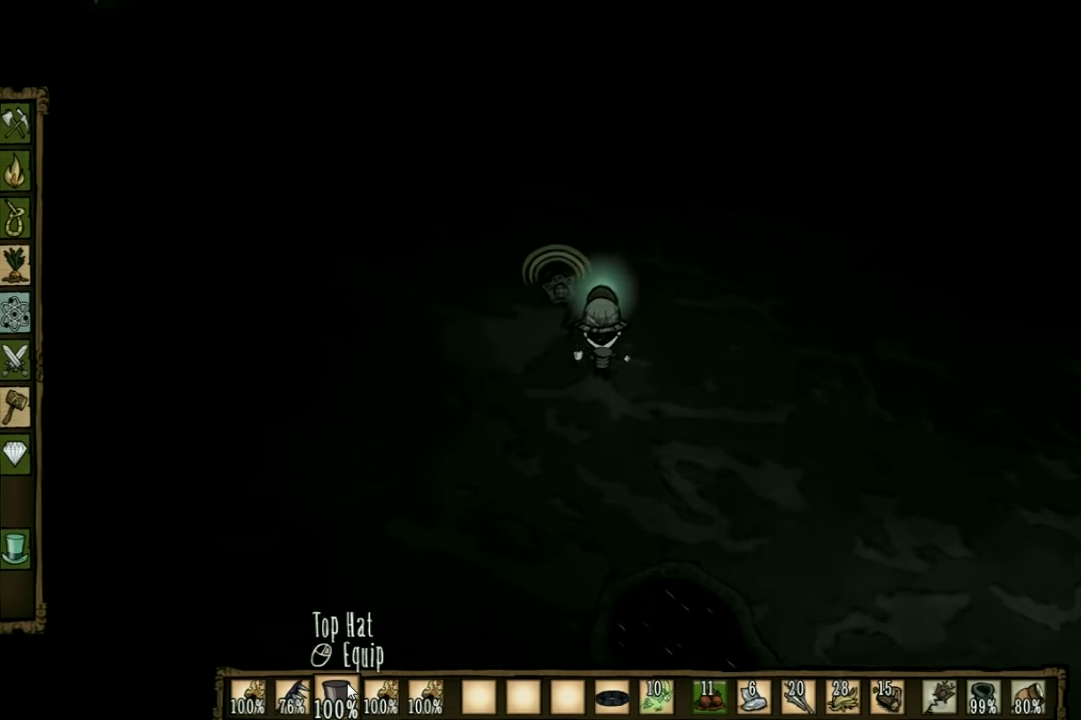
{"keys": ["a", "w"], "events": []}
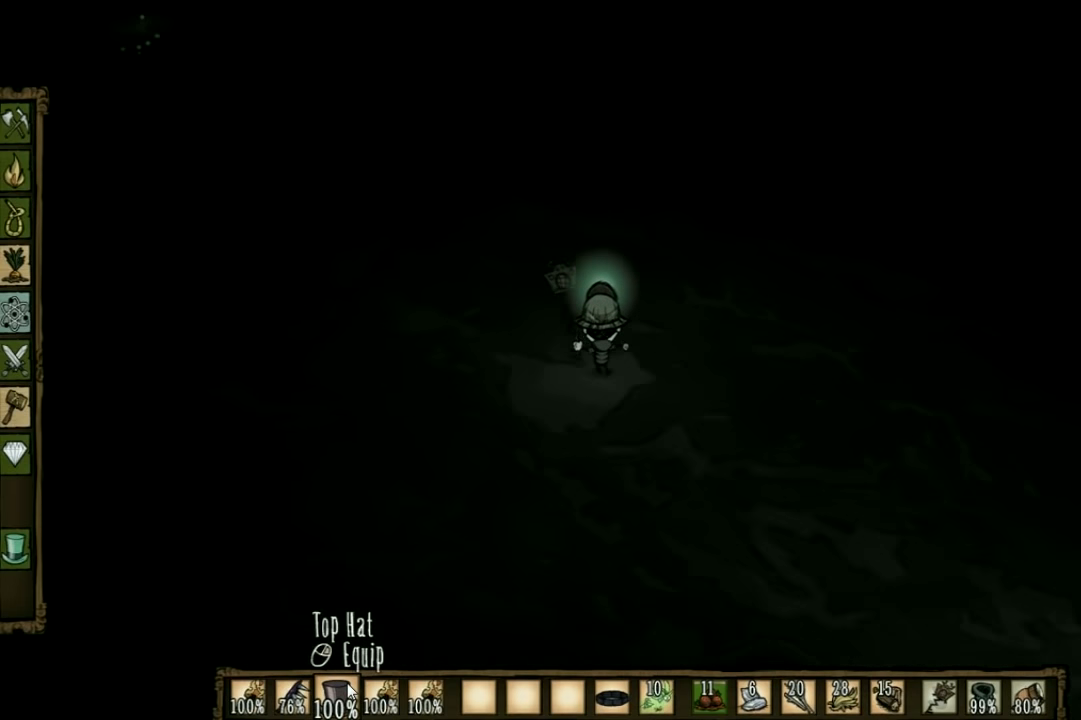
{"keys": ["w"], "events": [[167, "a", "up"], [167, "e", "down"], [267, "e", "up"]]}
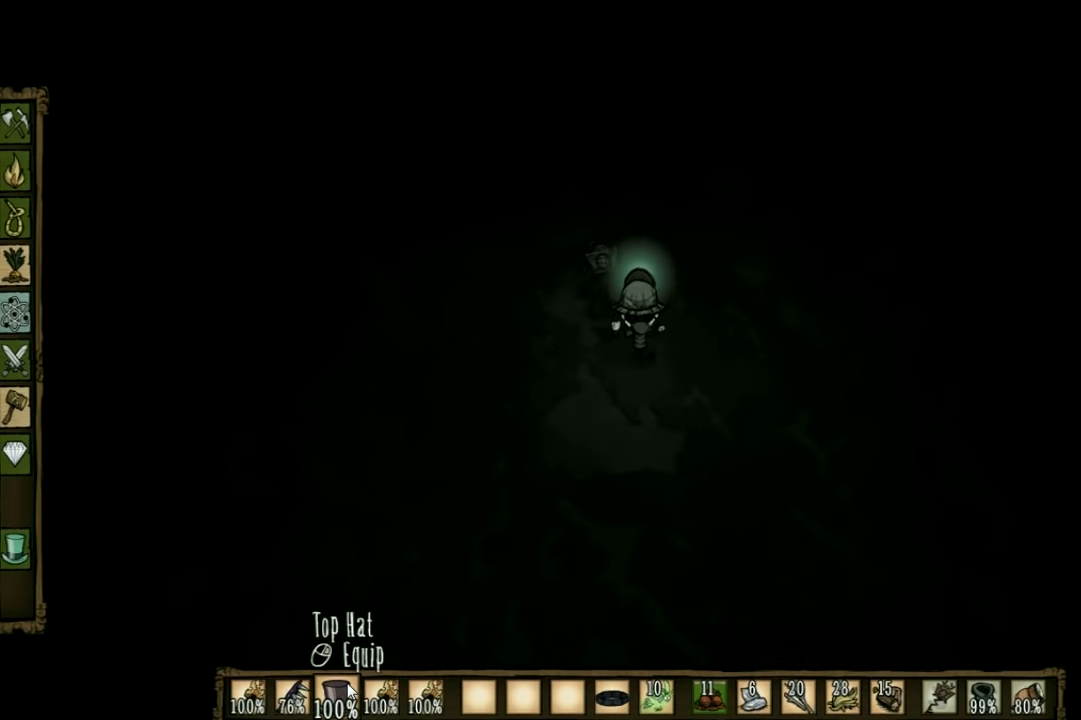
{"keys": ["d", "w"], "events": [[367, "d", "down"]]}
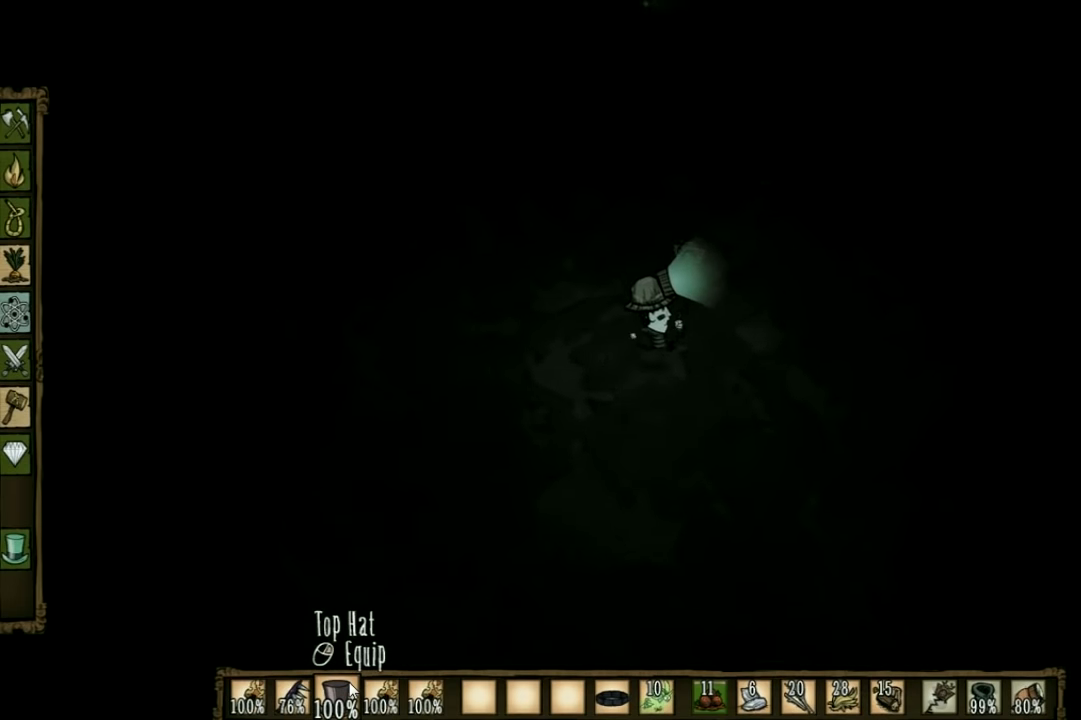
{"keys": ["d", "w"], "events": []}
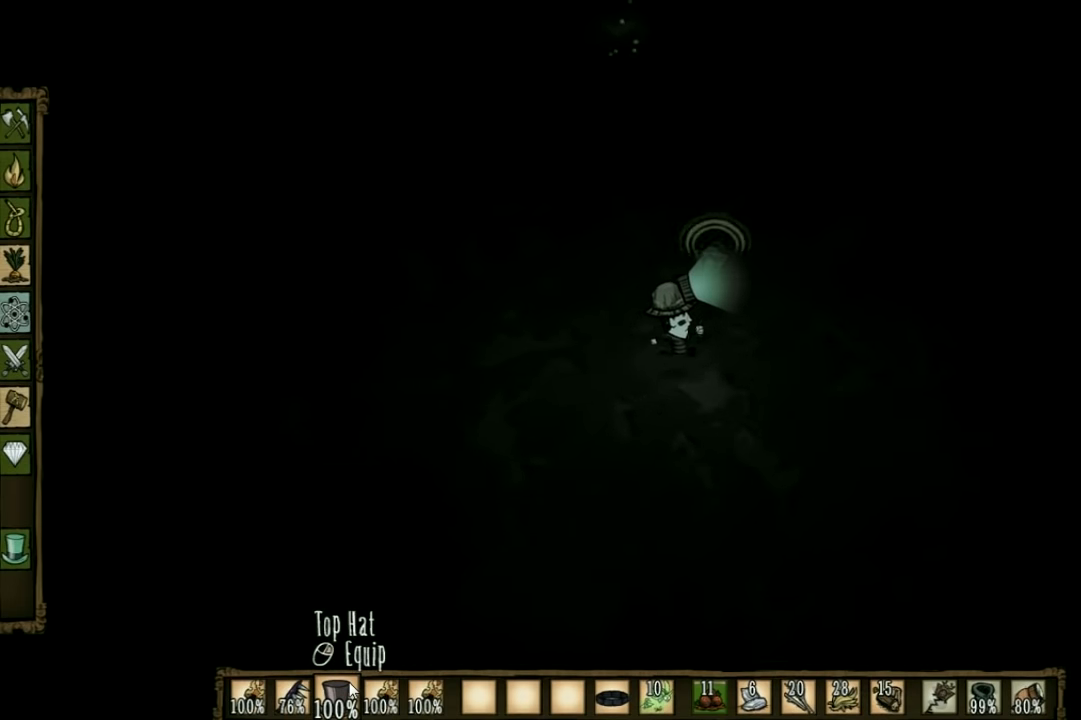
{"keys": ["w"], "events": [[133, "d", "up"]]}
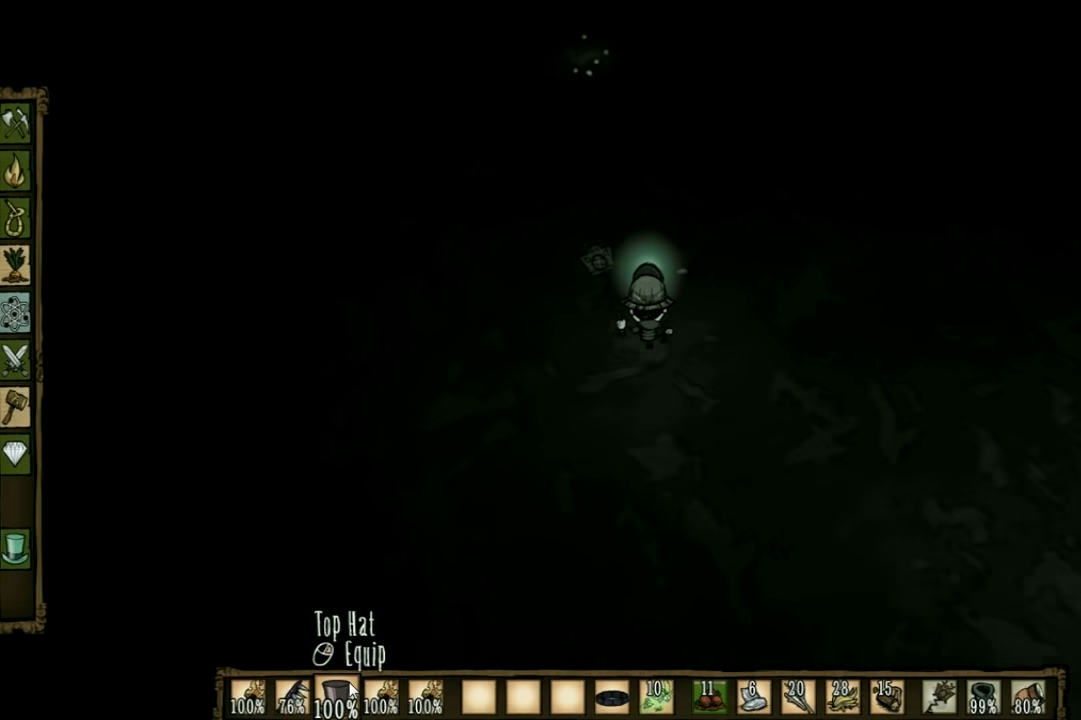
{"keys": ["w"], "events": []}
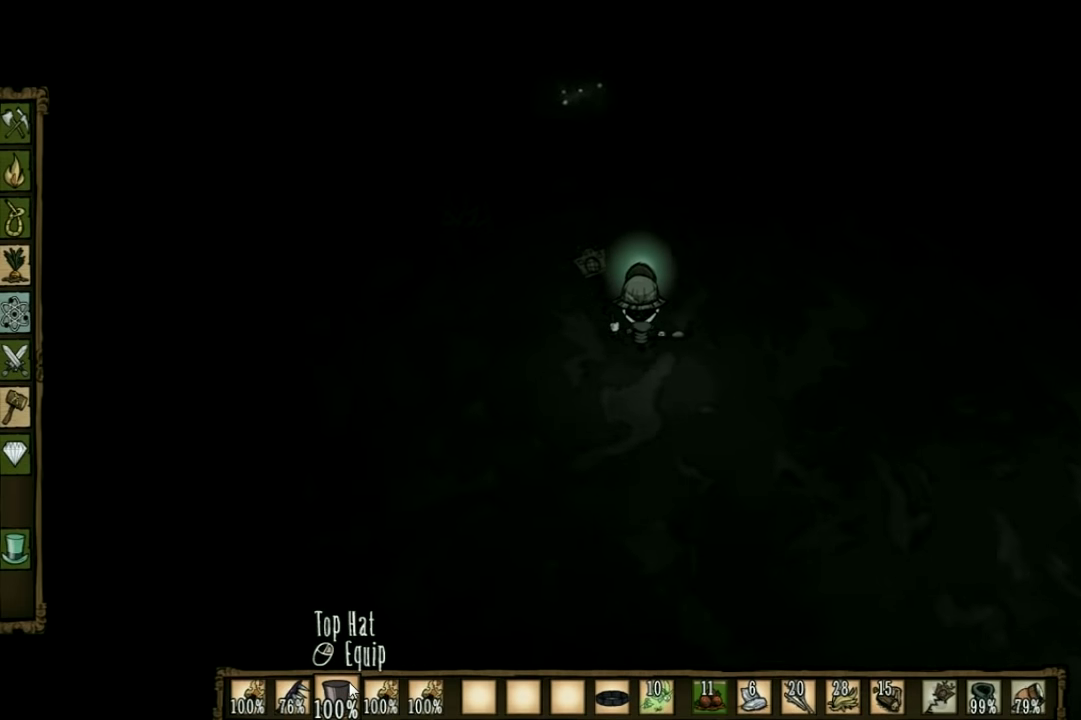
{"keys": ["w"], "events": []}
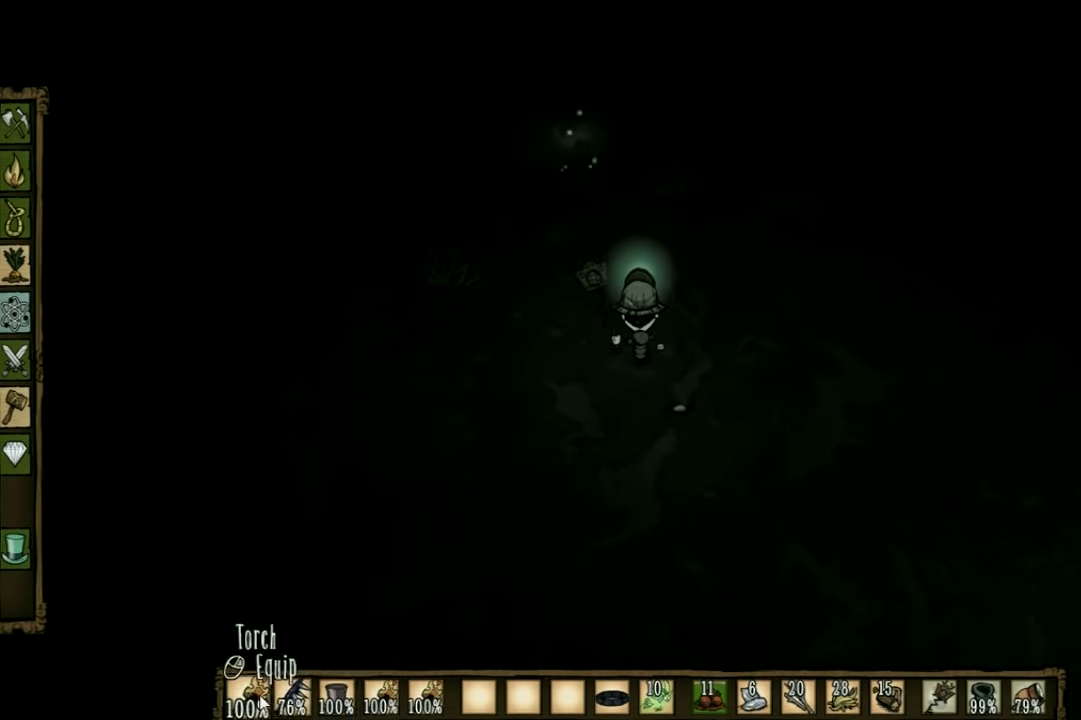
{"keys": ["w"], "events": []}